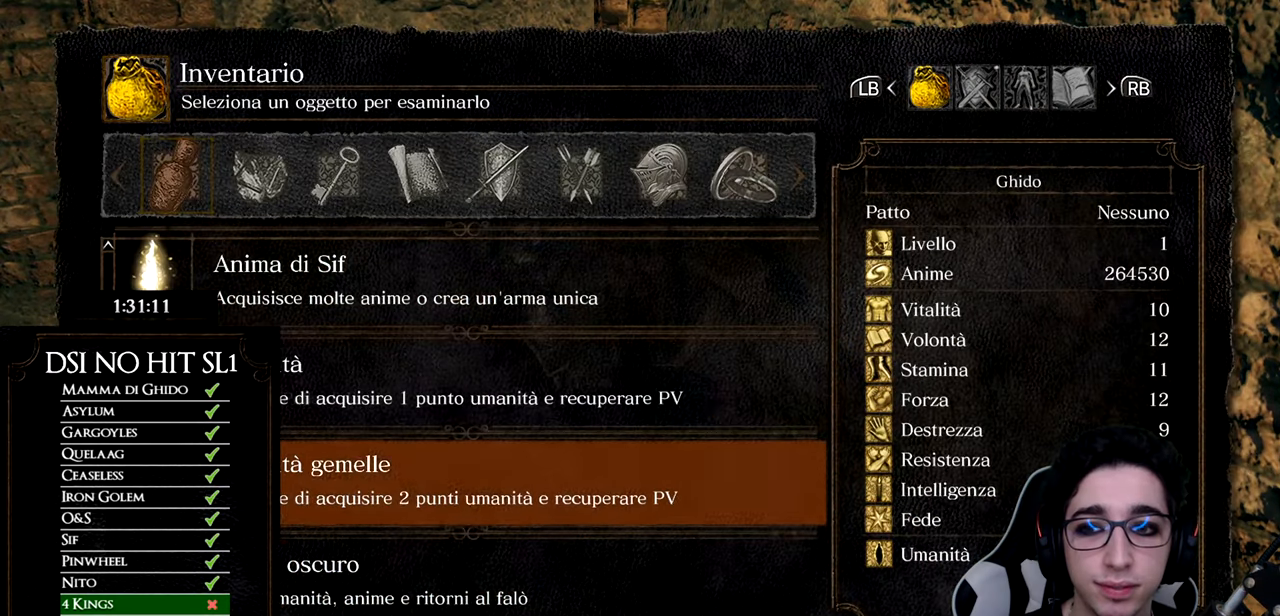
Gameplay with a controller (Xbox layout); each line is a JSON object with the inputs held at the frame after it. "events" lists button and stick changes between this image and that frame as [ms after this image, input, new state], when the widget could be followed in between. Not read: TOUCHPAD.
{"buttons": ["DPAD_DOWN"], "left_stick": "center", "right_stick": "center", "events": [[50, "DPAD_UP", "down"], [100, "DPAD_UP", "up"], [183, "DPAD_UP", "down"], [216, "DPAD_UP", "up"], [300, "DPAD_UP", "down"], [350, "DPAD_UP", "up"], [500, "DPAD_DOWN", "down"]]}
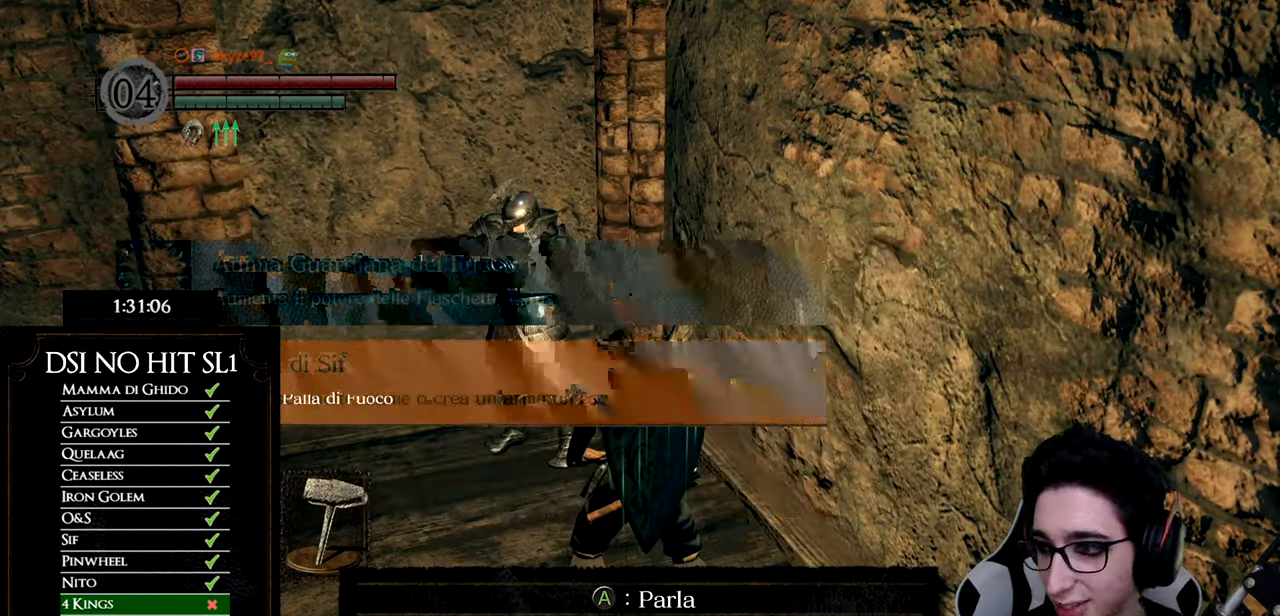
{"buttons": [], "left_stick": "center", "right_stick": "center", "events": [[83, "DPAD_DOWN", "up"], [150, "A", "down"], [234, "A", "up"], [284, "A", "down"], [350, "A", "up"]]}
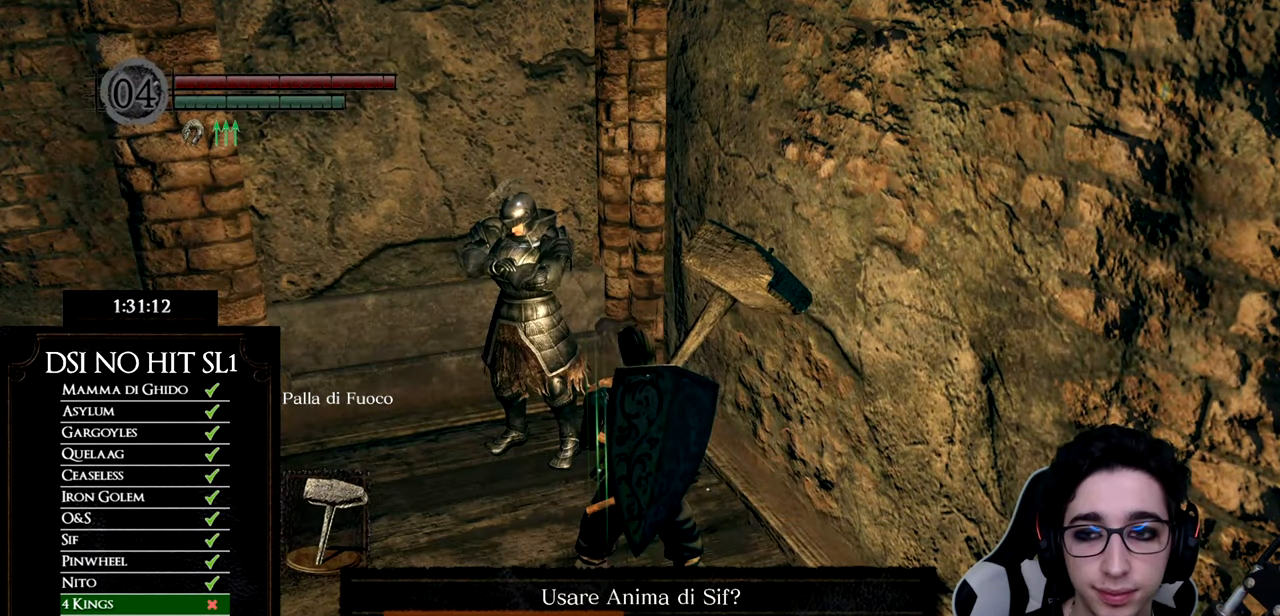
{"buttons": [], "left_stick": "center", "right_stick": "center", "events": [[333, "DPAD_LEFT", "down"], [417, "DPAD_LEFT", "up"]]}
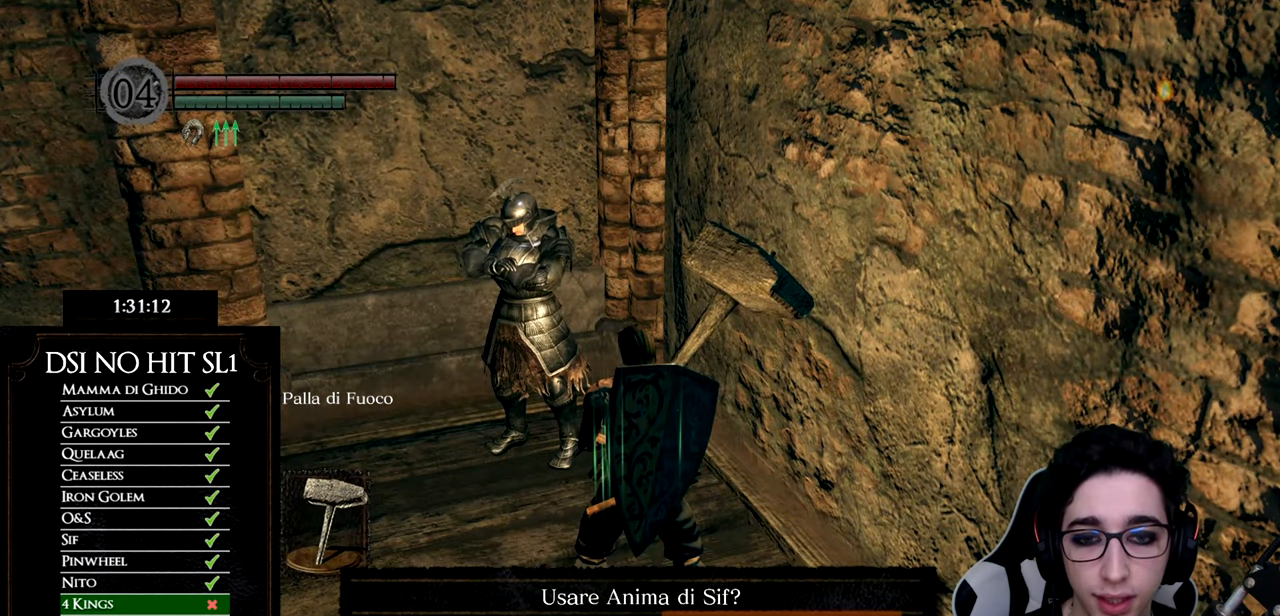
{"buttons": [], "left_stick": "center", "right_stick": "center", "events": [[33, "DPAD_RIGHT", "down"], [150, "A", "down"], [150, "DPAD_RIGHT", "up"], [267, "A", "up"]]}
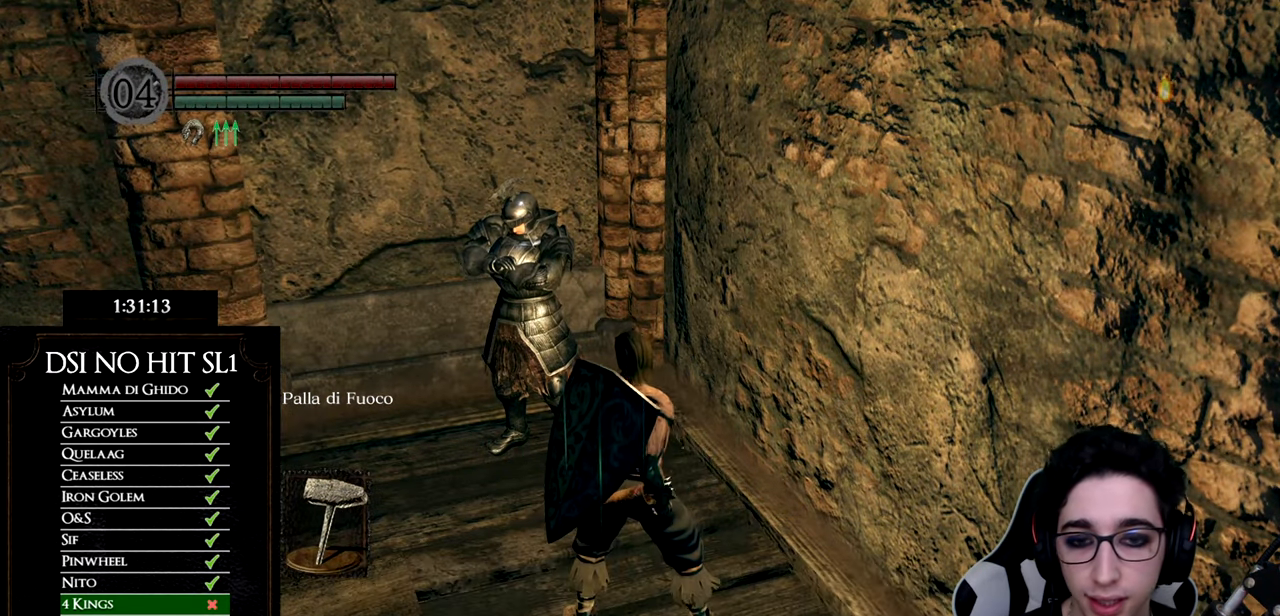
{"buttons": [], "left_stick": "center", "right_stick": "center", "events": []}
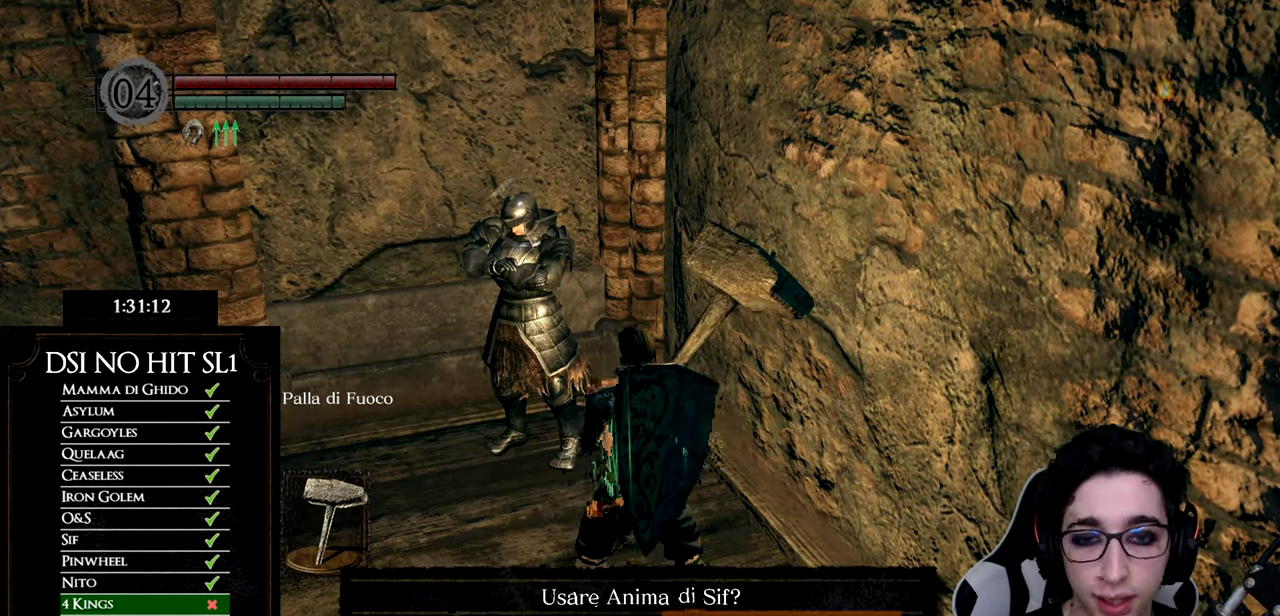
{"buttons": [], "left_stick": "center", "right_stick": "center", "events": []}
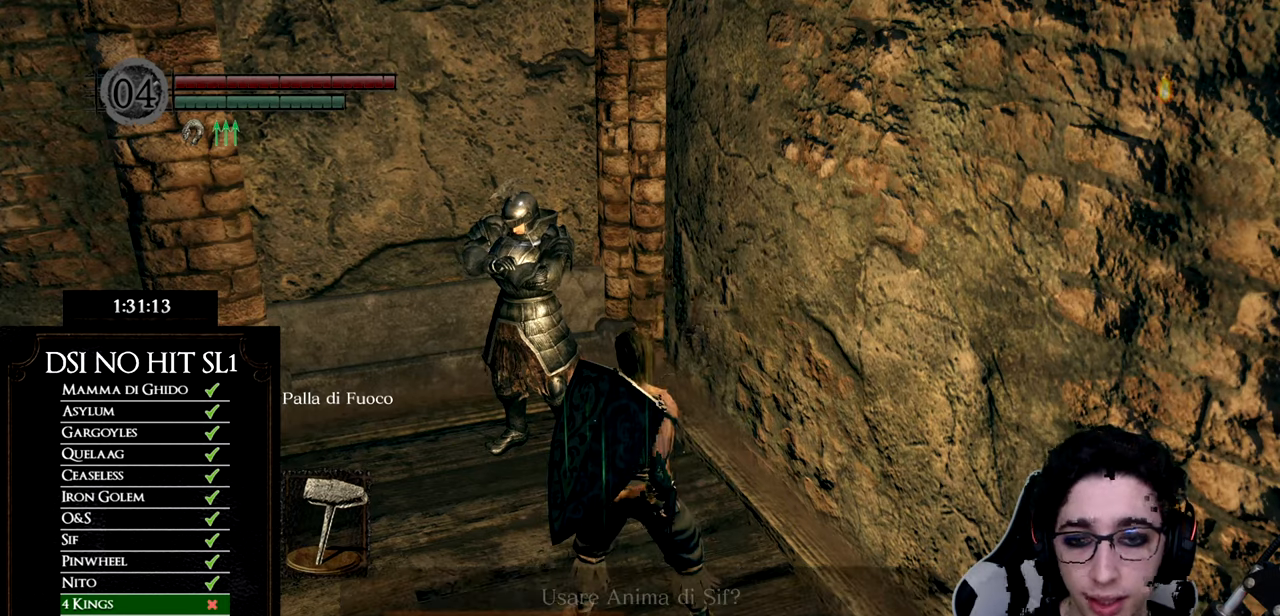
{"buttons": [], "left_stick": "center", "right_stick": "center", "events": []}
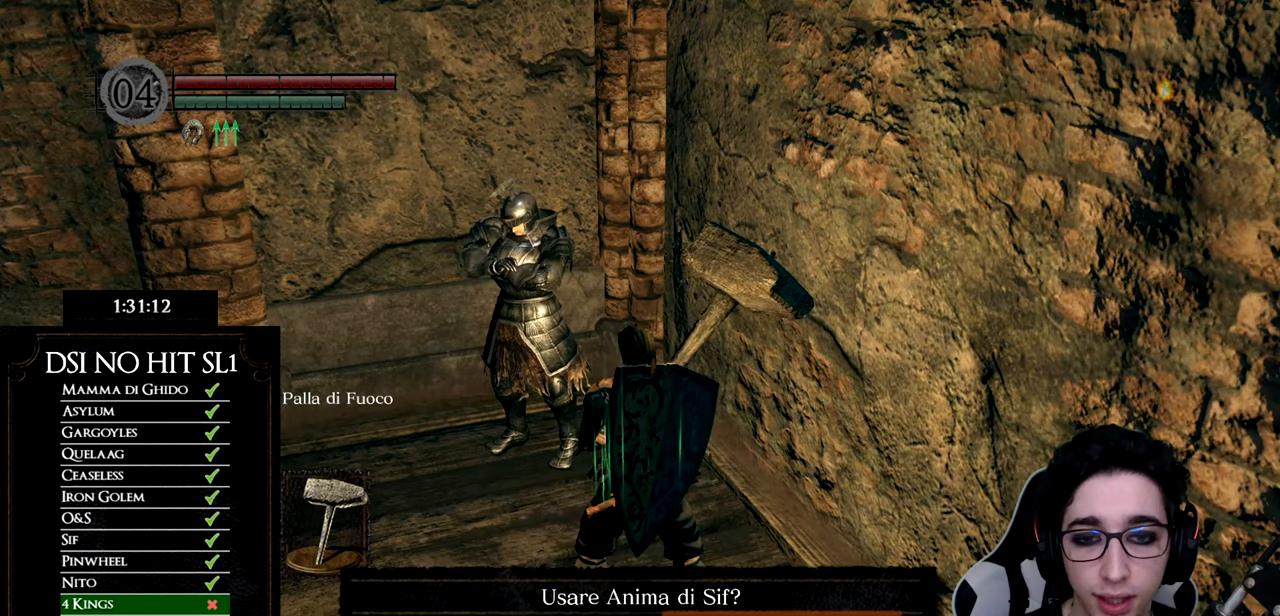
{"buttons": [], "left_stick": "center", "right_stick": "center", "events": []}
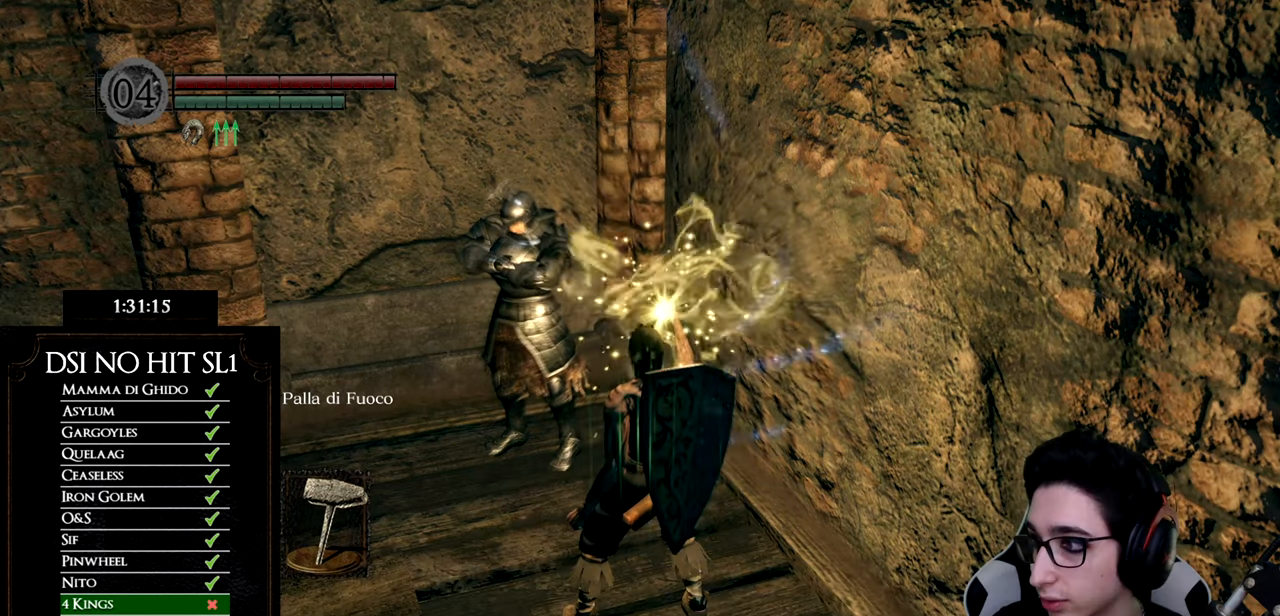
{"buttons": [], "left_stick": "center", "right_stick": "center", "events": []}
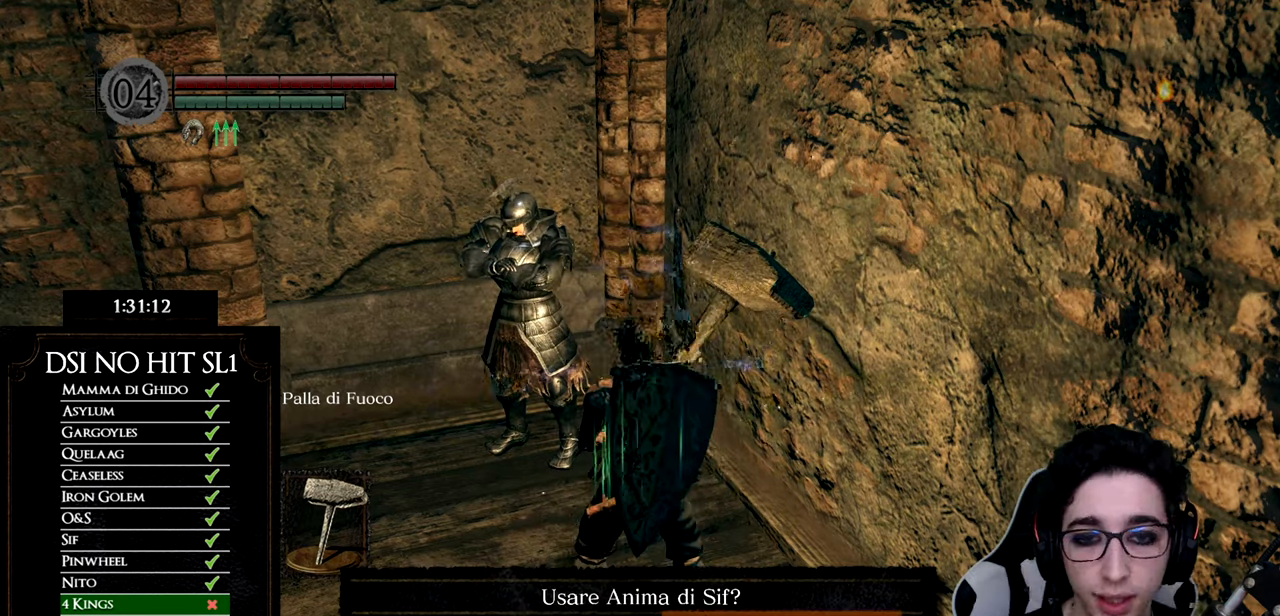
{"buttons": [], "left_stick": "center", "right_stick": "center", "events": []}
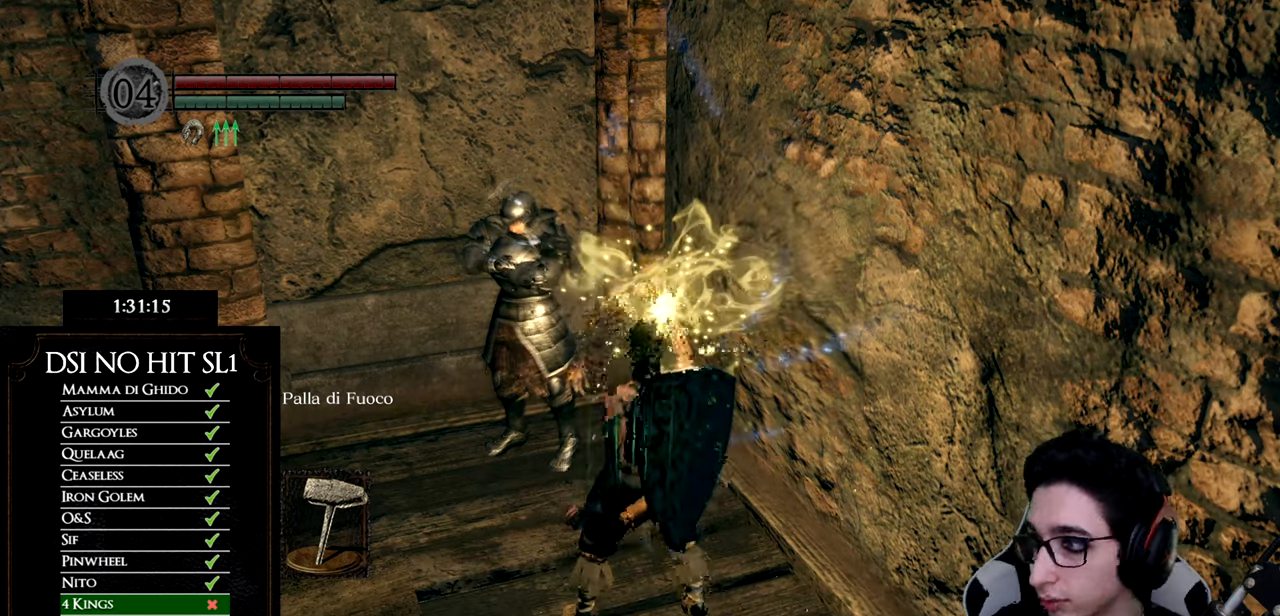
{"buttons": ["DPAD_UP"], "left_stick": "center", "right_stick": "center", "events": [[83, "START", "down"], [233, "START", "up"], [367, "A", "down"], [484, "A", "up"], [484, "DPAD_UP", "down"]]}
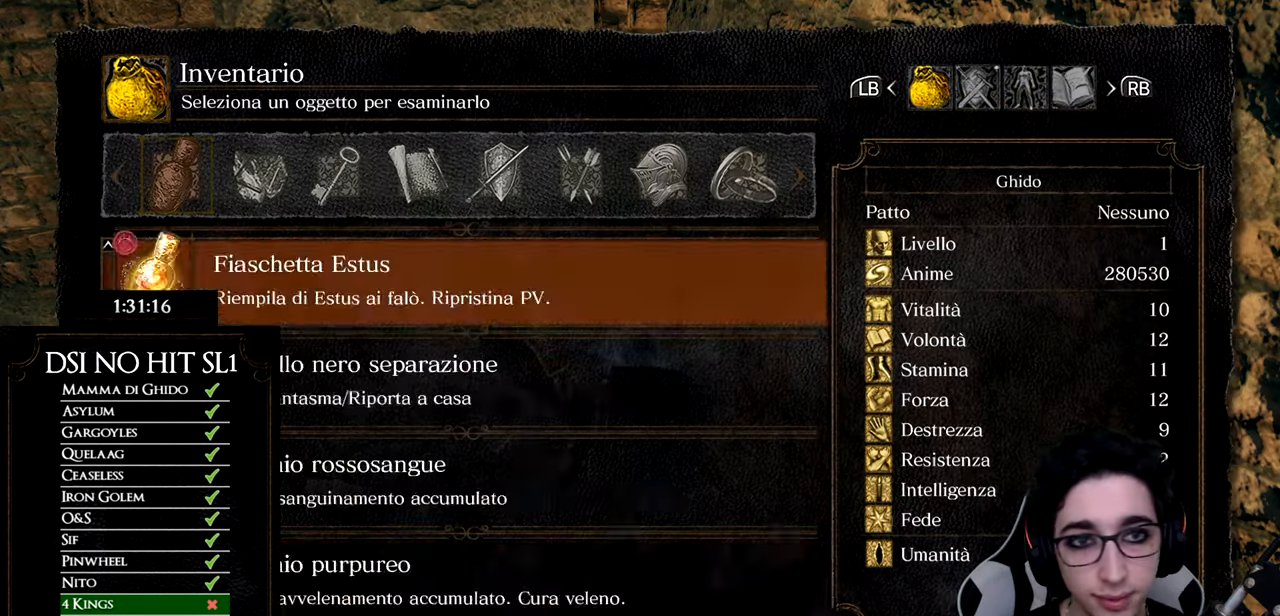
{"buttons": [], "left_stick": "center", "right_stick": "center", "events": [[100, "DPAD_UP", "up"], [166, "DPAD_UP", "down"], [233, "DPAD_UP", "up"], [317, "DPAD_UP", "down"], [350, "DPAD_UP", "up"], [417, "DPAD_UP", "down"], [467, "DPAD_UP", "up"]]}
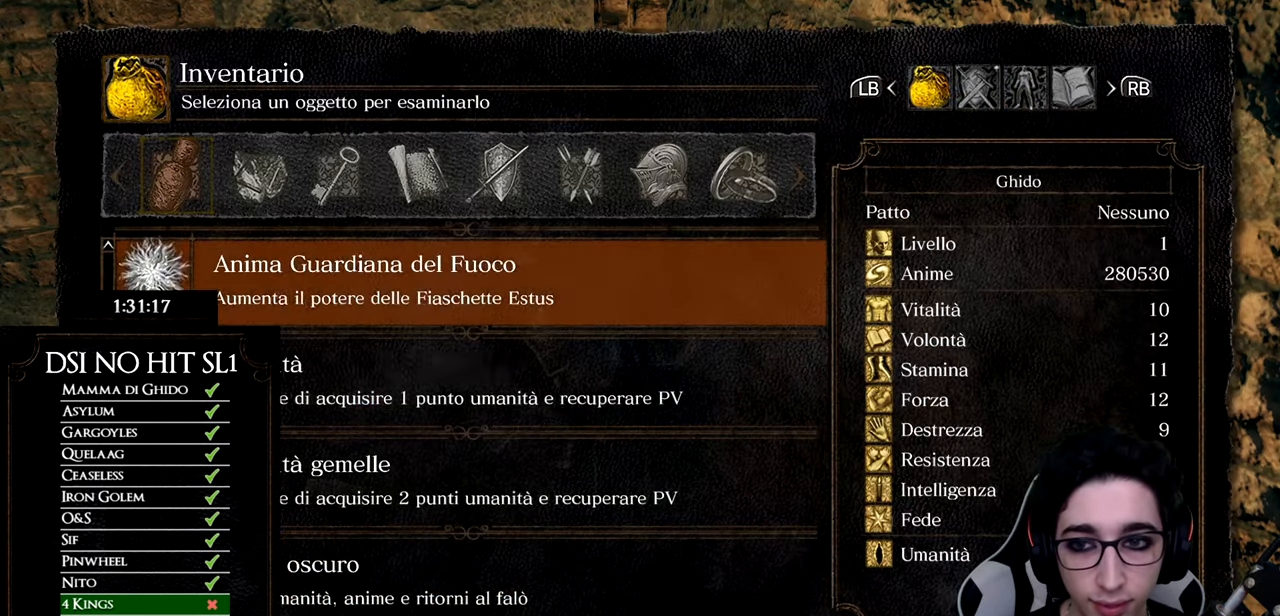
{"buttons": ["A"], "left_stick": "center", "right_stick": "center", "events": [[33, "DPAD_UP", "down"], [84, "DPAD_UP", "up"], [150, "DPAD_UP", "down"], [217, "DPAD_UP", "up"], [300, "DPAD_UP", "down"], [350, "DPAD_UP", "up"], [484, "A", "down"]]}
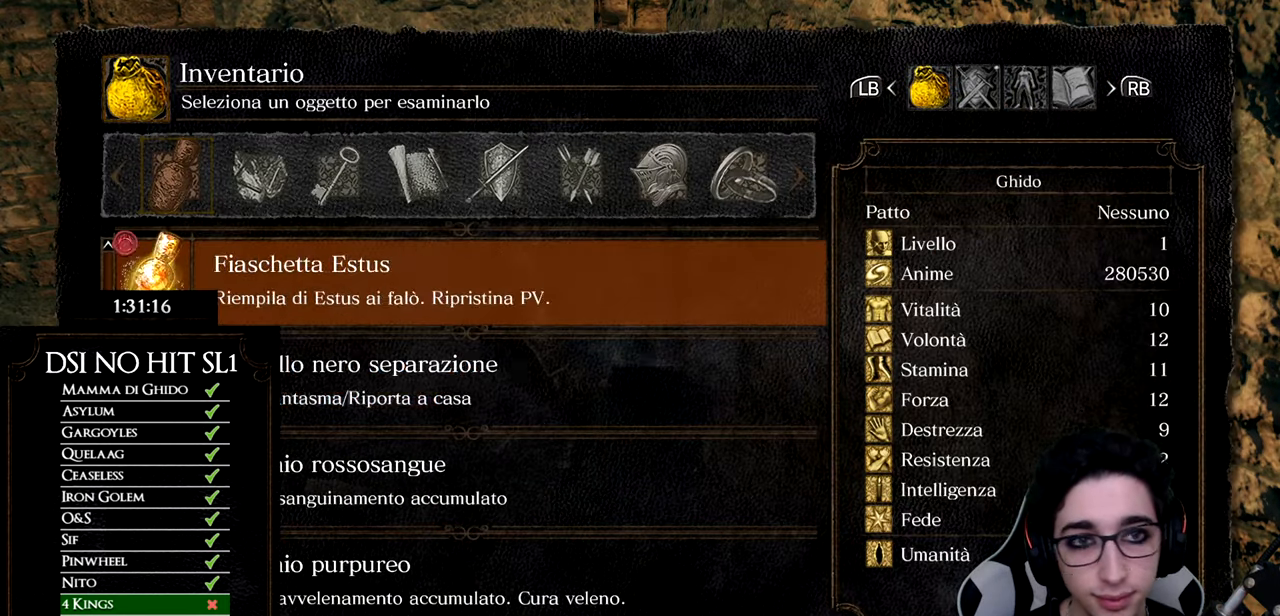
{"buttons": ["A"], "left_stick": "center", "right_stick": "center", "events": [[50, "DPAD_DOWN", "down"], [116, "DPAD_DOWN", "up"], [200, "DPAD_DOWN", "down"], [283, "DPAD_DOWN", "up"], [483, "A", "up"], [500, "A", "down"]]}
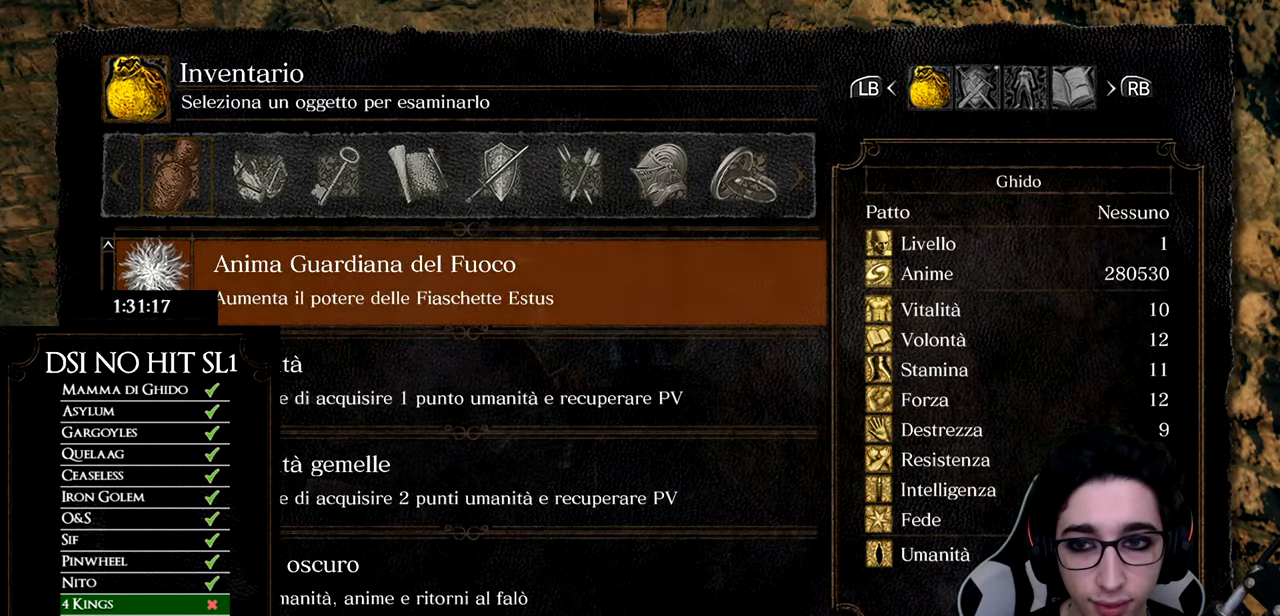
{"buttons": ["A"], "left_stick": "center", "right_stick": "center", "events": [[67, "A", "up"], [434, "A", "down"]]}
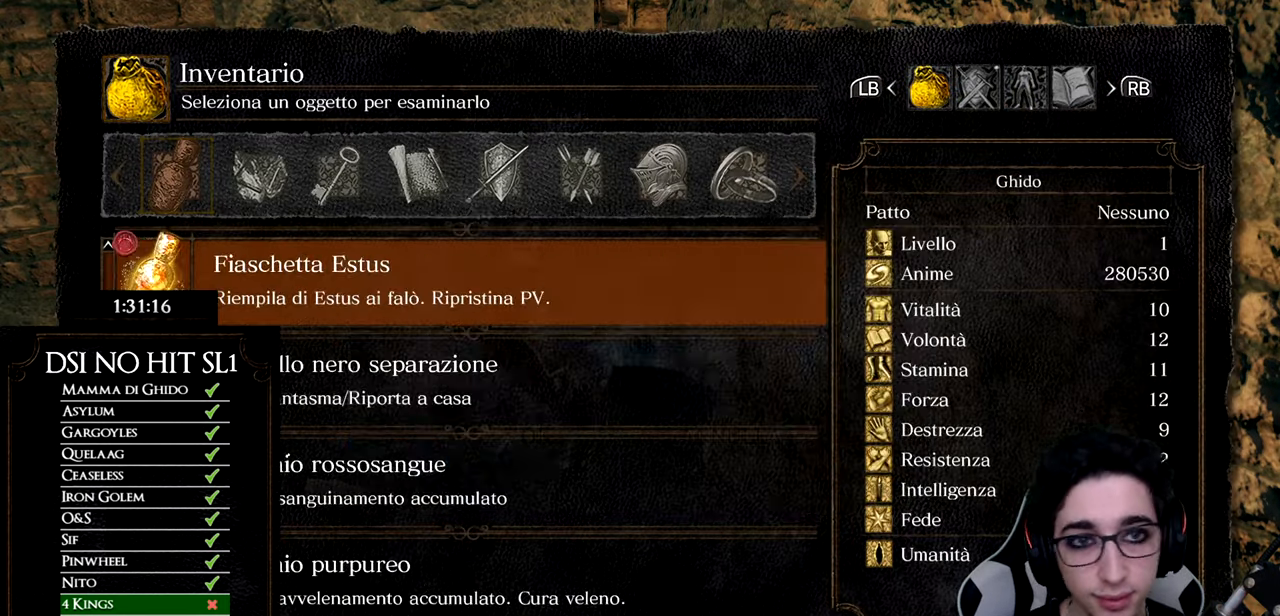
{"buttons": [], "left_stick": "center", "right_stick": "center", "events": [[33, "A", "up"]]}
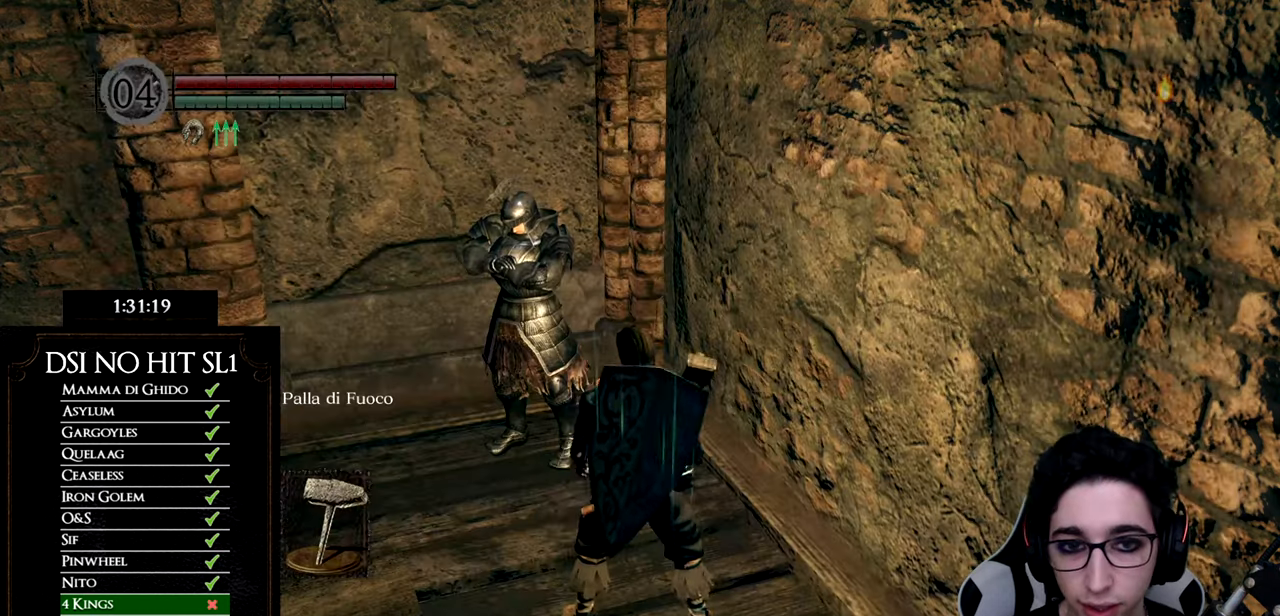
{"buttons": [], "left_stick": "center", "right_stick": "center", "events": []}
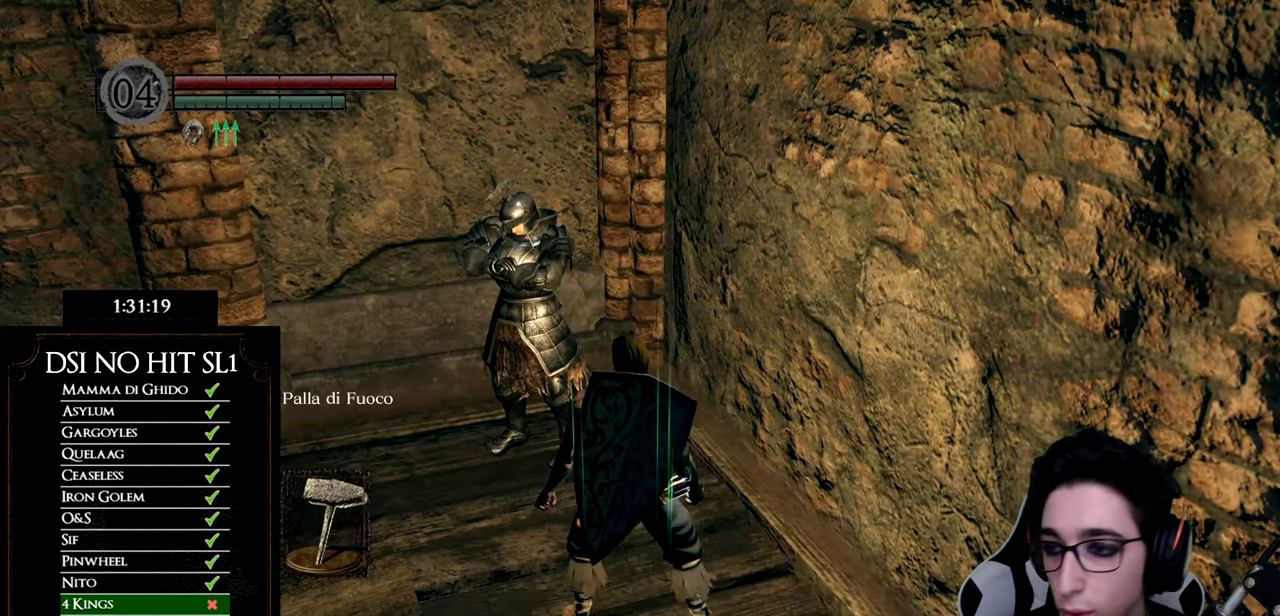
{"buttons": [], "left_stick": "center", "right_stick": "center", "events": []}
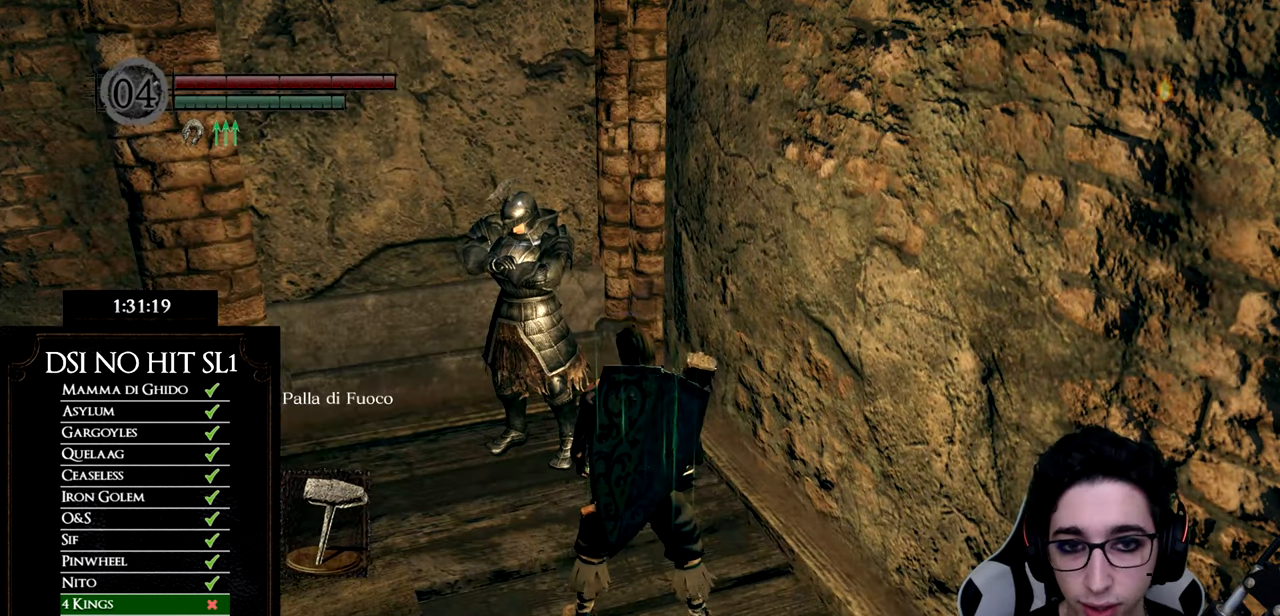
{"buttons": [], "left_stick": "center", "right_stick": "center", "events": []}
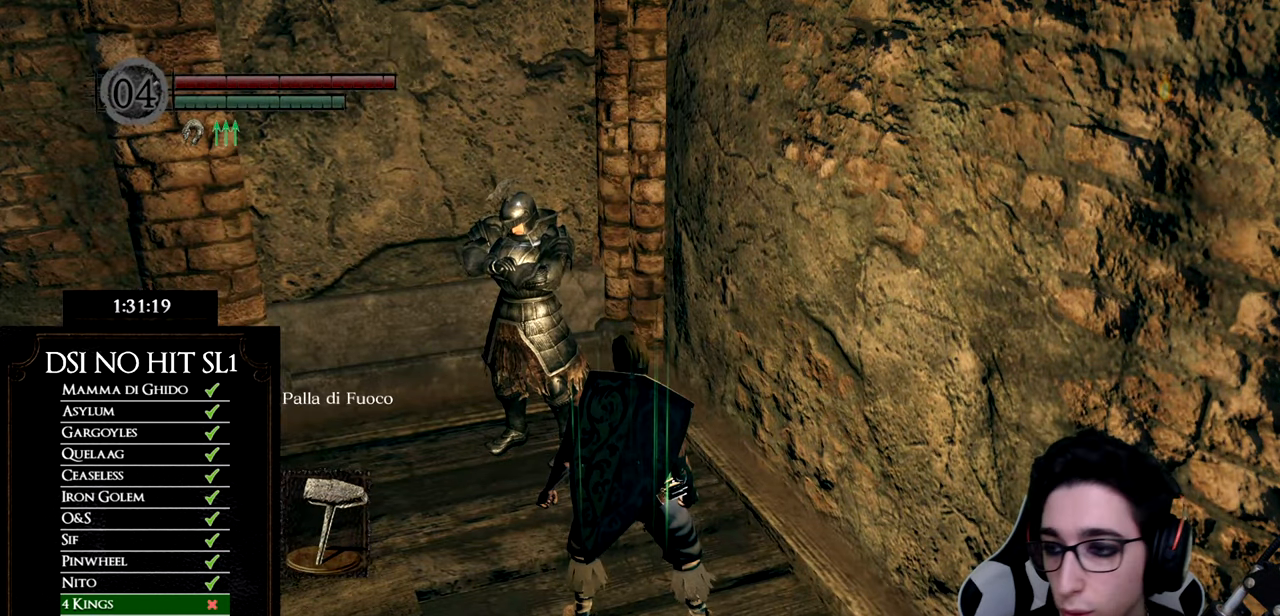
{"buttons": [], "left_stick": "center", "right_stick": "center", "events": []}
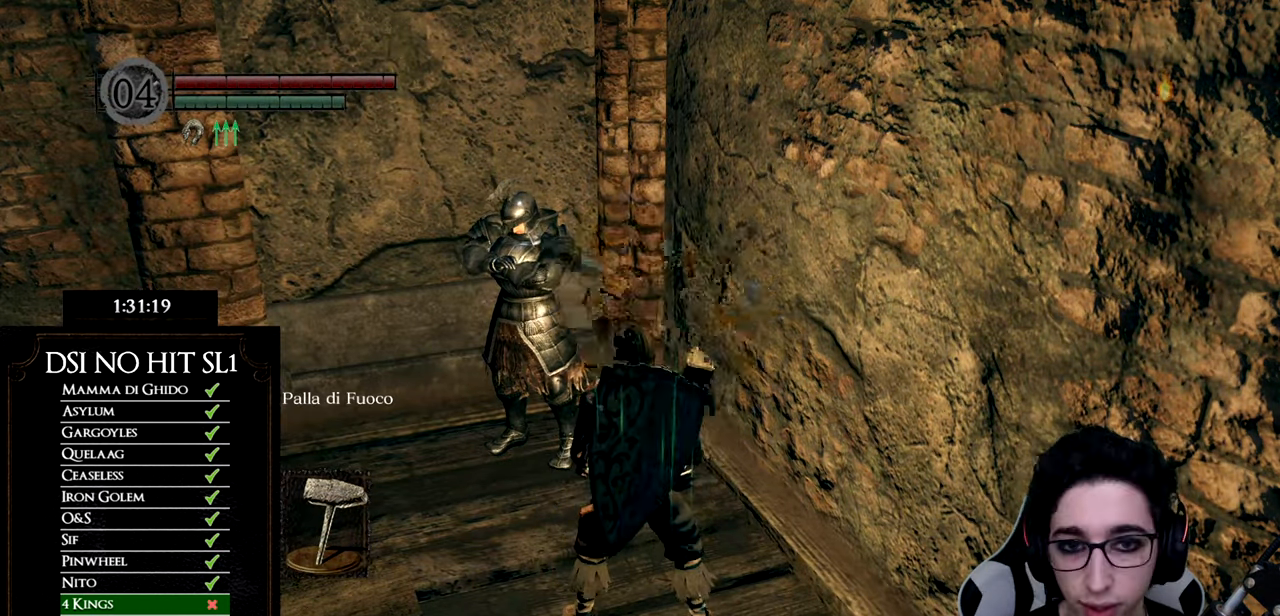
{"buttons": [], "left_stick": "center", "right_stick": "center", "events": [[284, "A", "down"], [367, "A", "up"], [434, "DPAD_UP", "down"], [501, "DPAD_UP", "up"]]}
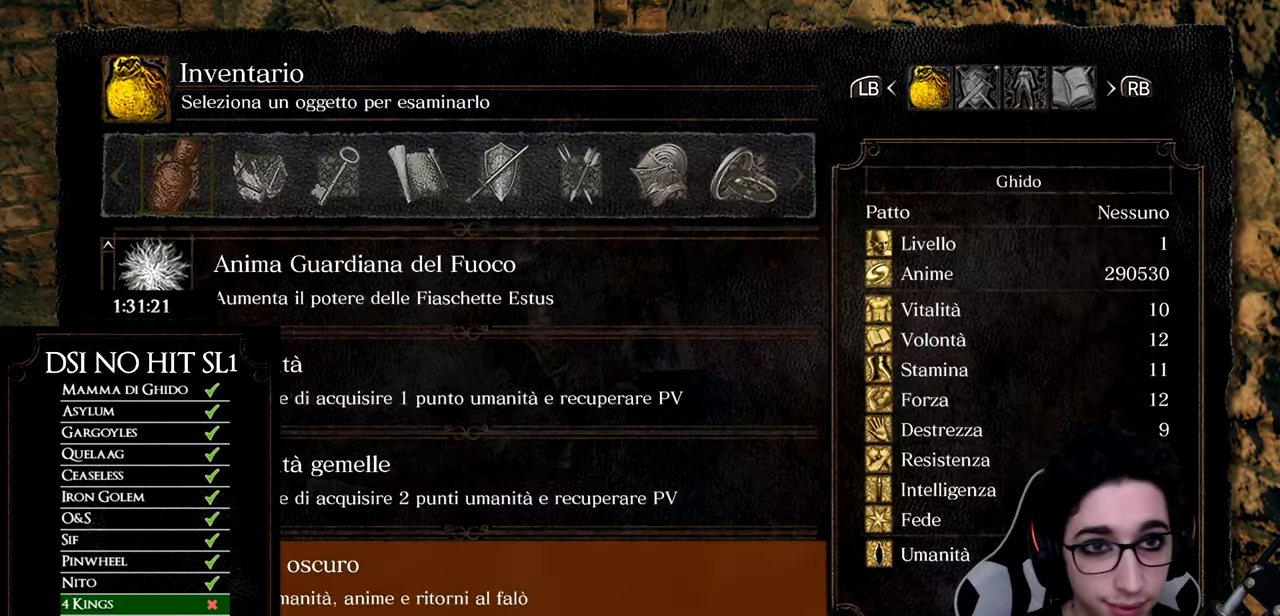
{"buttons": ["DPAD_UP"], "left_stick": "center", "right_stick": "center", "events": [[83, "DPAD_UP", "down"], [150, "DPAD_UP", "up"], [217, "DPAD_UP", "down"], [267, "DPAD_UP", "up"], [334, "DPAD_UP", "down"], [400, "DPAD_UP", "up"], [450, "DPAD_UP", "down"]]}